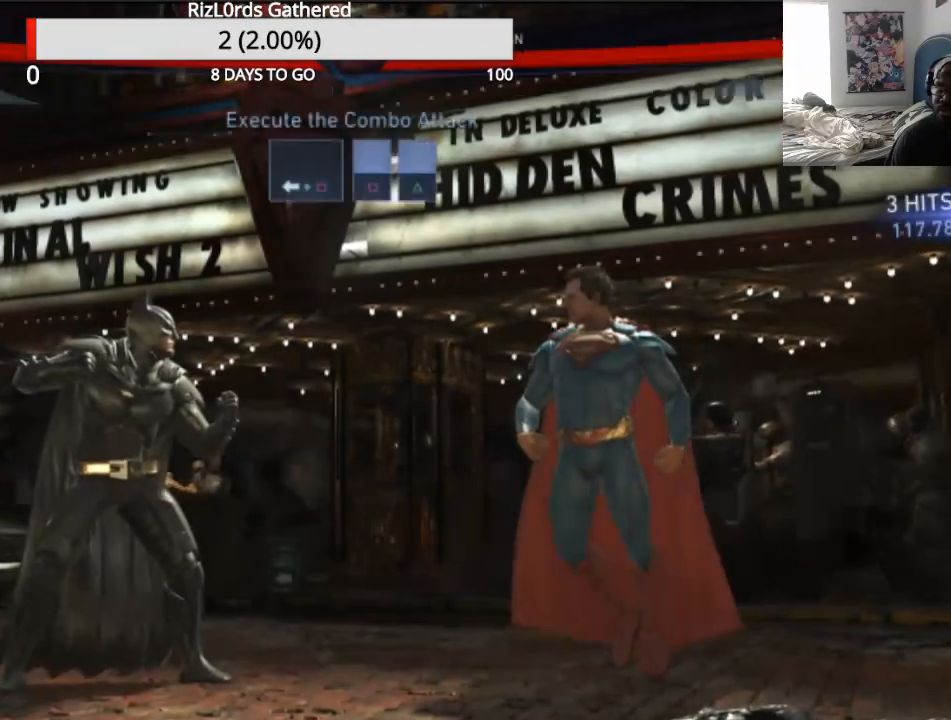
Gameplay with a controller (PlayStation layout); each line is a JSON object with the inputs held at the frame after it. "events" lists button and stick changes between this image and that frame as [ms after this image, input, new state], when the widget could be followed in between. Not read: left_stick right_stick.
{"buttons": [], "events": []}
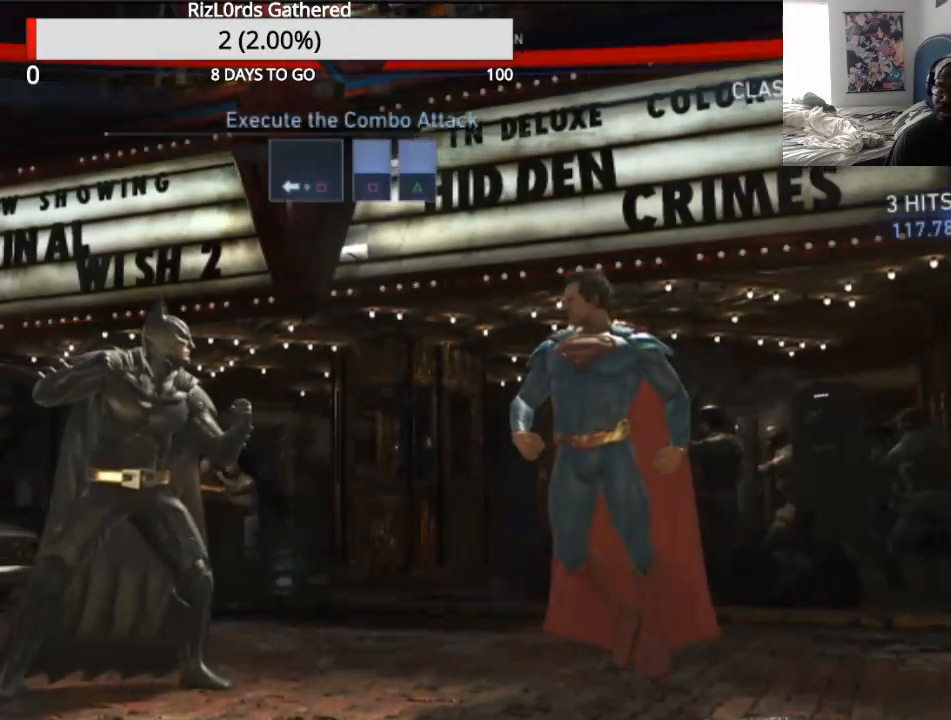
{"buttons": [], "events": [[133, "DPAD_RIGHT", "down"], [400, "DPAD_RIGHT", "up"]]}
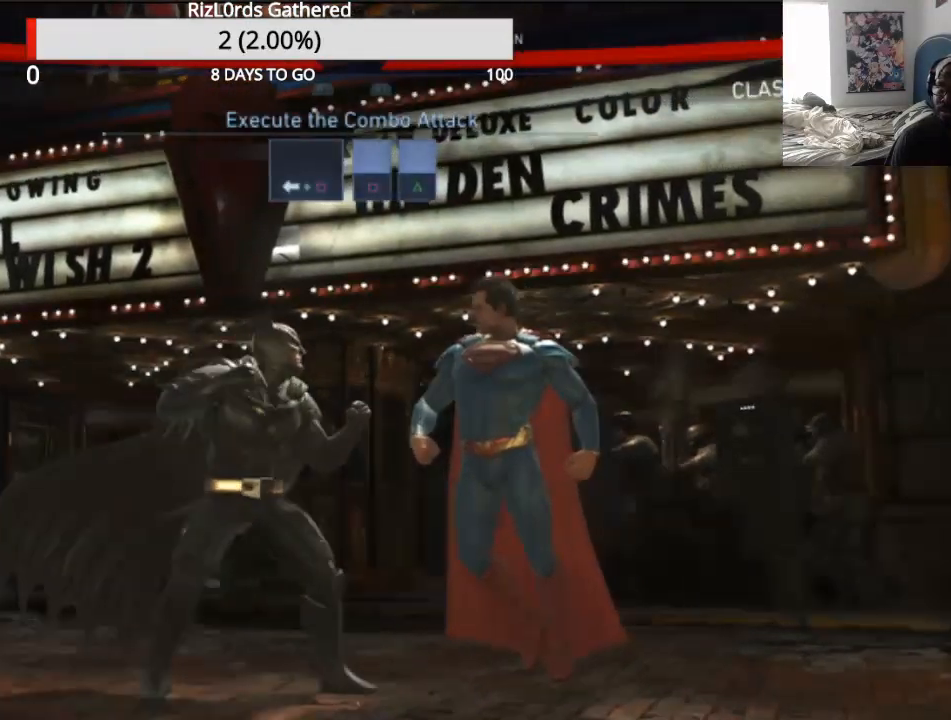
{"buttons": ["SQUARE", "DPAD_LEFT"], "events": [[433, "DPAD_LEFT", "down"], [433, "SQUARE", "down"]]}
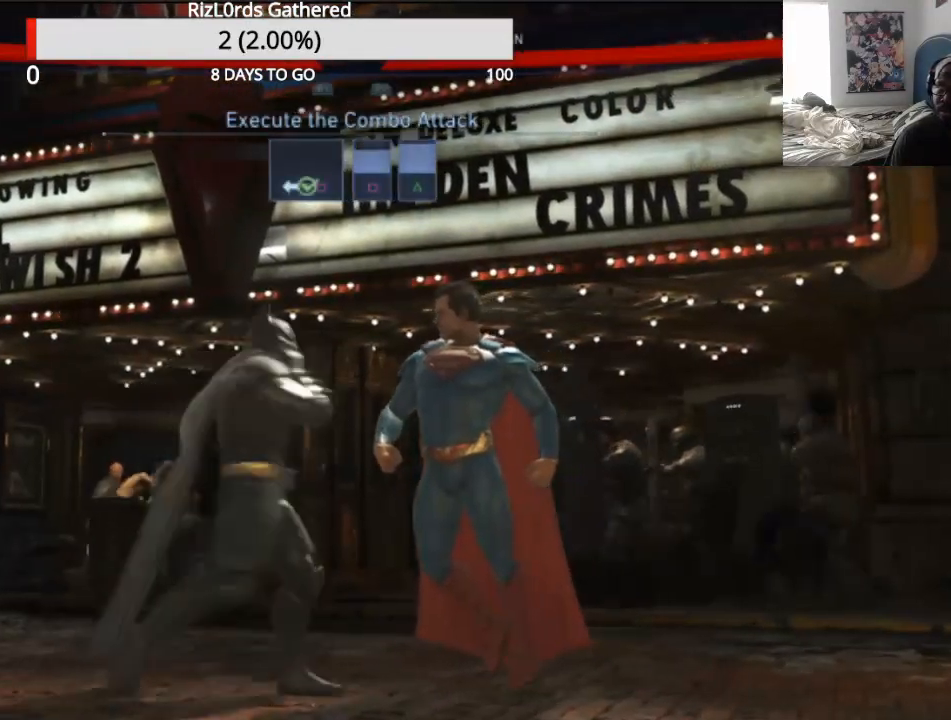
{"buttons": ["SQUARE"], "events": [[200, "DPAD_LEFT", "up"], [267, "SQUARE", "up"], [500, "SQUARE", "down"]]}
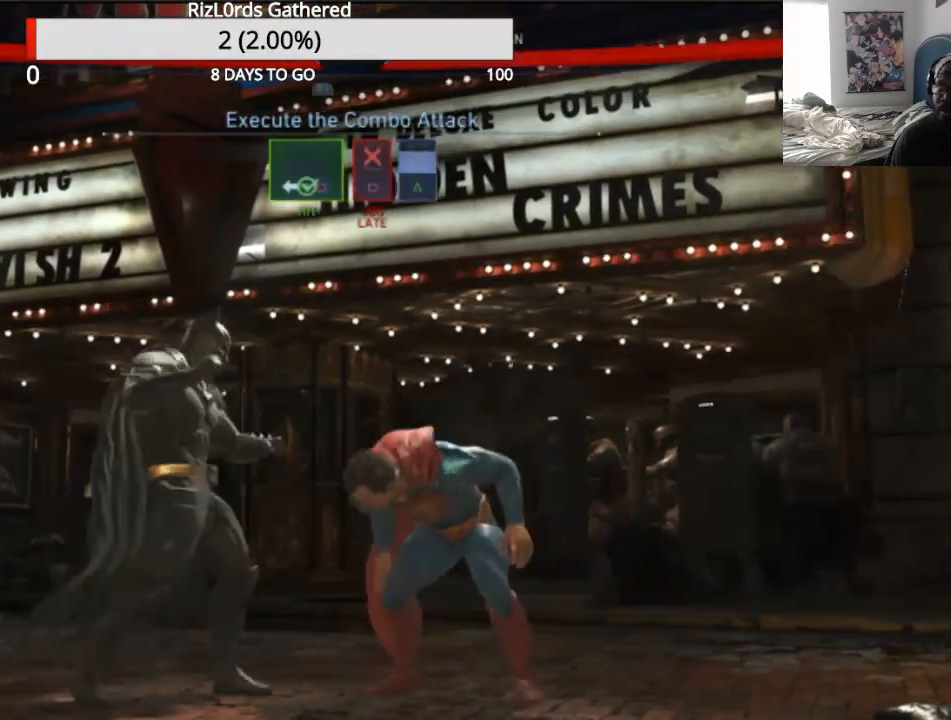
{"buttons": [], "events": [[200, "SQUARE", "up"]]}
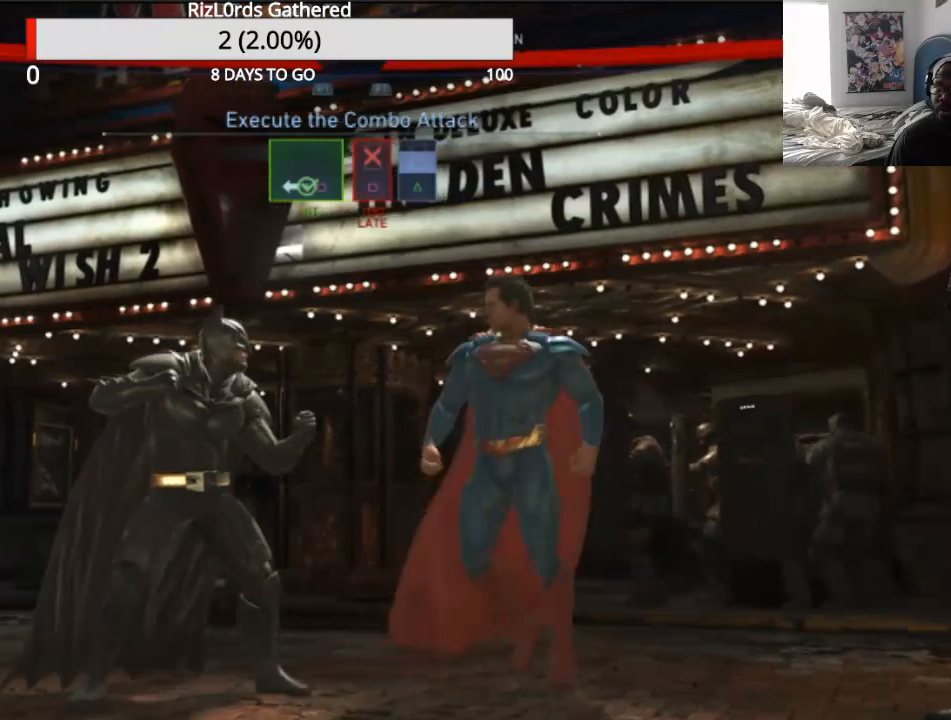
{"buttons": [], "events": []}
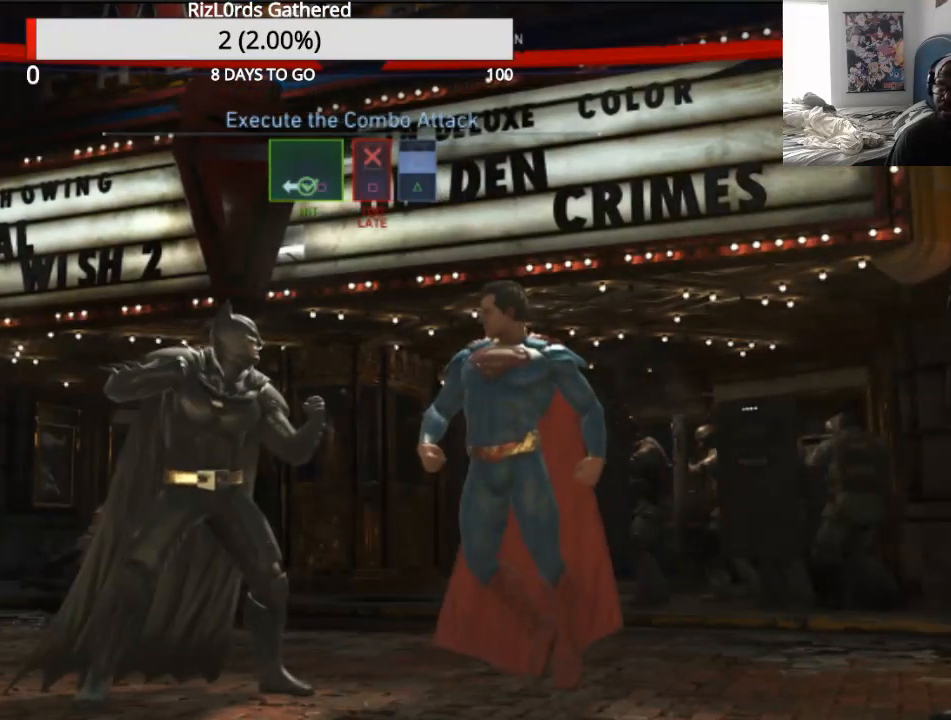
{"buttons": ["SQUARE"], "events": [[167, "DPAD_LEFT", "down"], [200, "SQUARE", "down"], [333, "DPAD_LEFT", "up"], [400, "SQUARE", "up"], [467, "SQUARE", "down"]]}
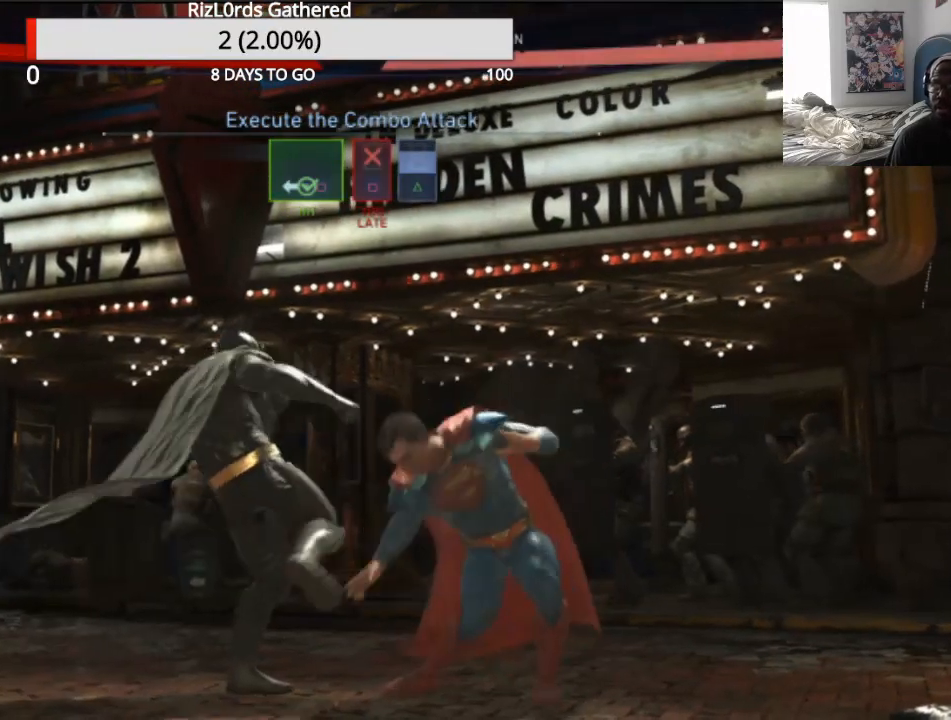
{"buttons": ["SQUARE"], "events": []}
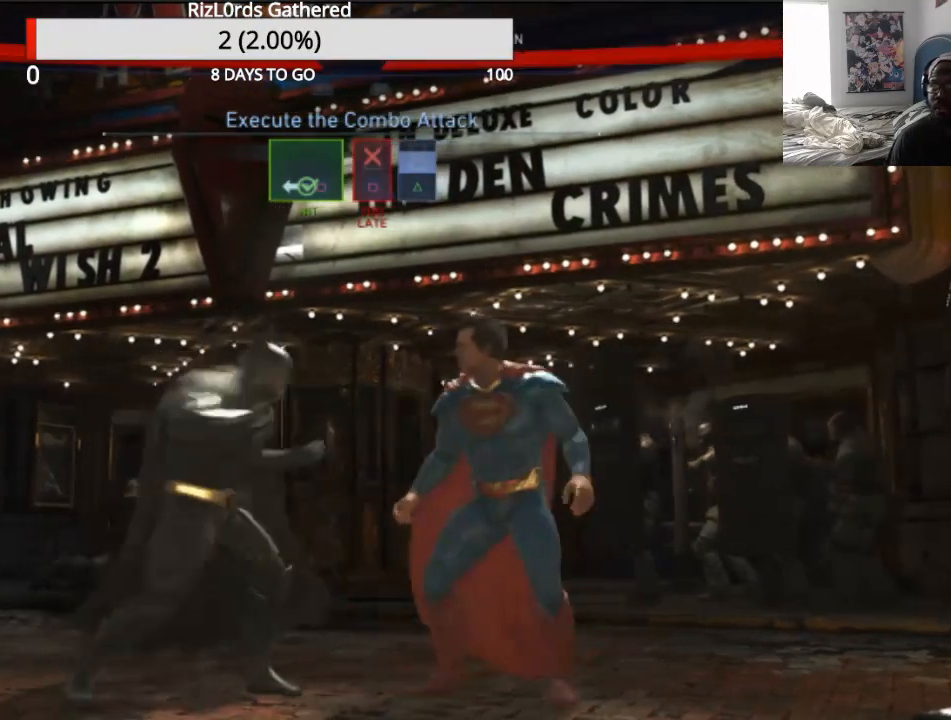
{"buttons": [], "events": [[133, "SQUARE", "up"]]}
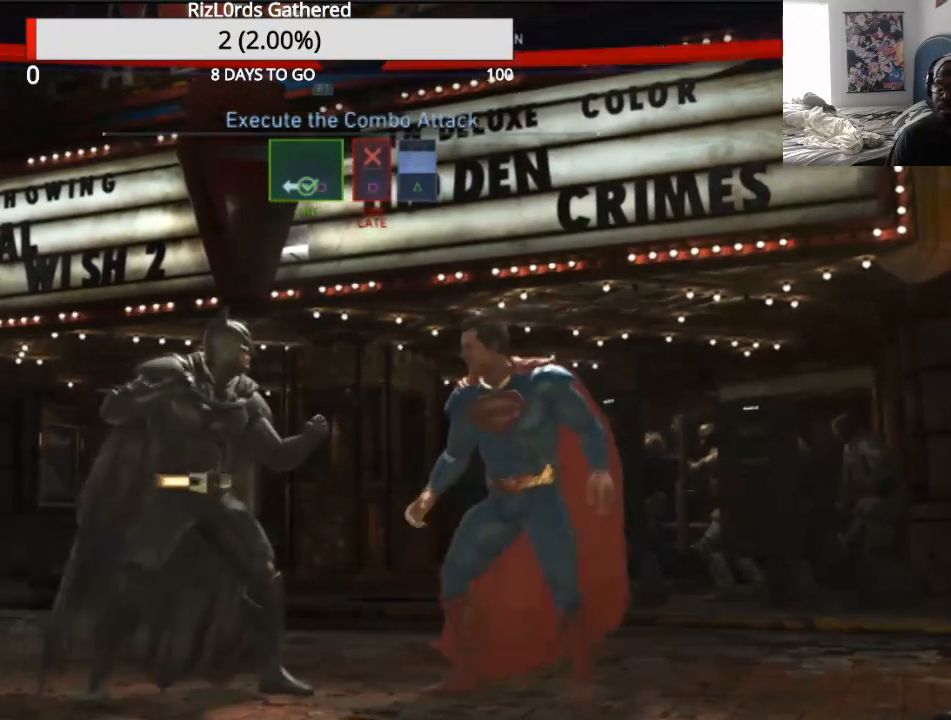
{"buttons": [], "events": [[100, "DPAD_RIGHT", "down"], [367, "DPAD_RIGHT", "up"]]}
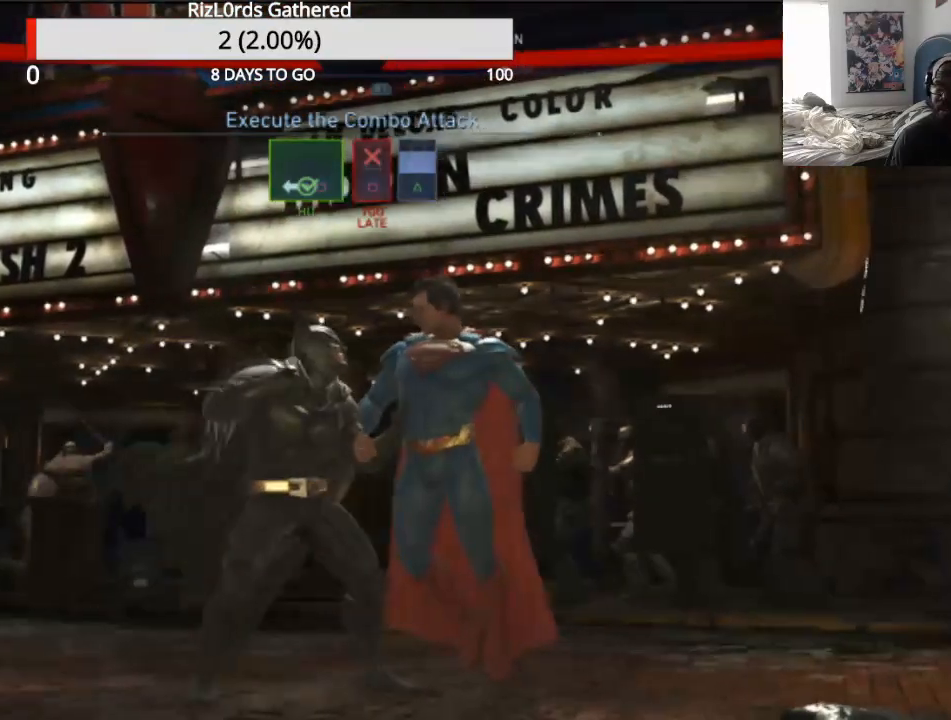
{"buttons": ["SQUARE", "DPAD_LEFT"], "events": [[133, "R2", "down"], [267, "R2", "up"], [467, "DPAD_LEFT", "down"], [467, "SQUARE", "down"]]}
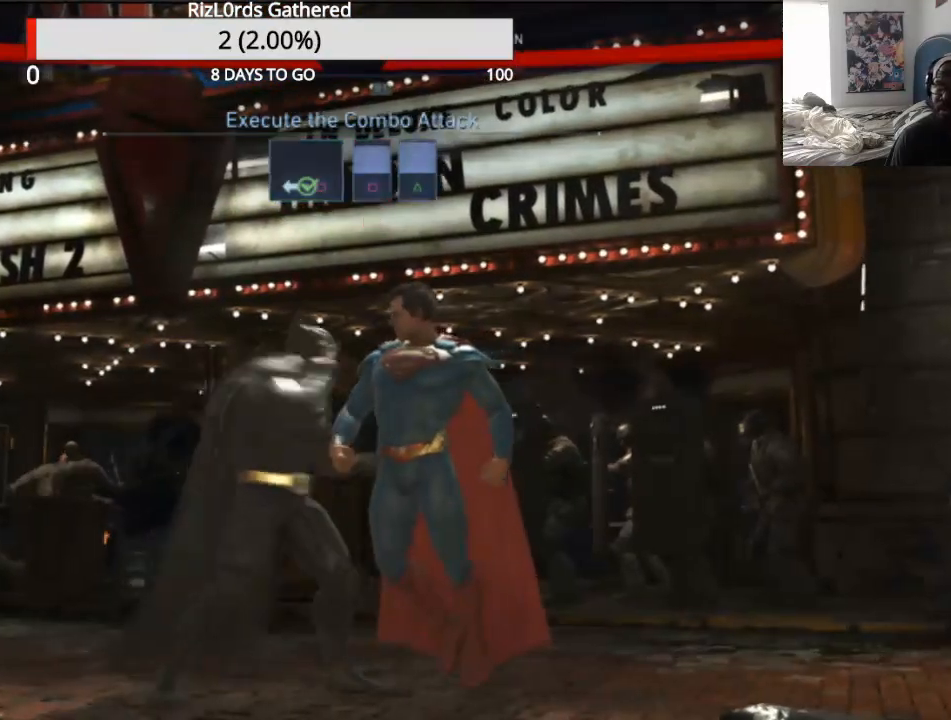
{"buttons": ["SQUARE"], "events": [[67, "DPAD_LEFT", "up"]]}
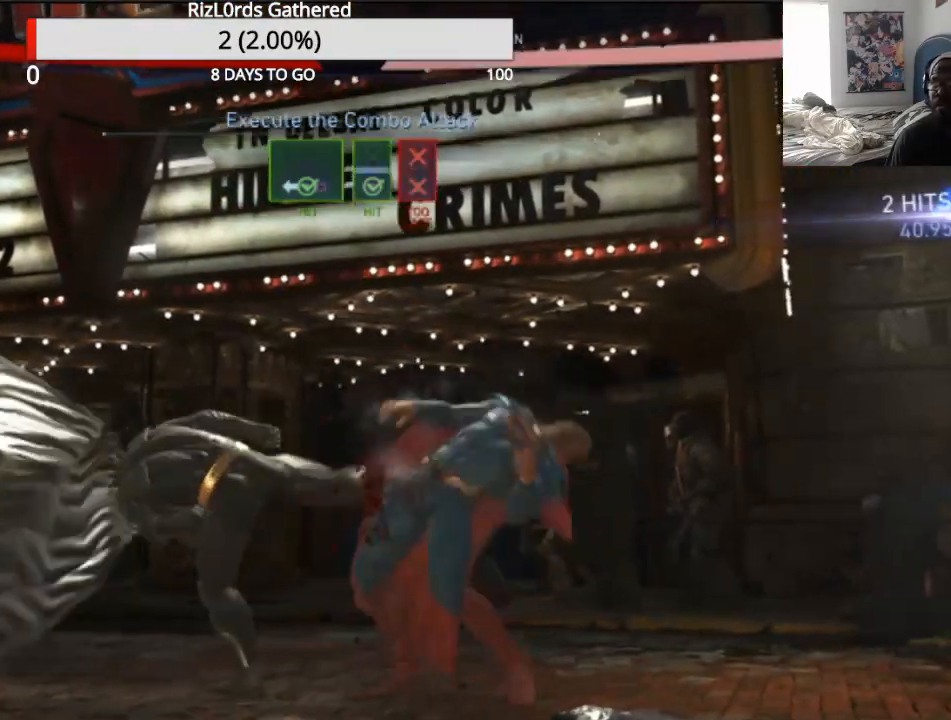
{"buttons": ["TRIANGLE"], "events": [[133, "SQUARE", "up"], [167, "TRIANGLE", "down"]]}
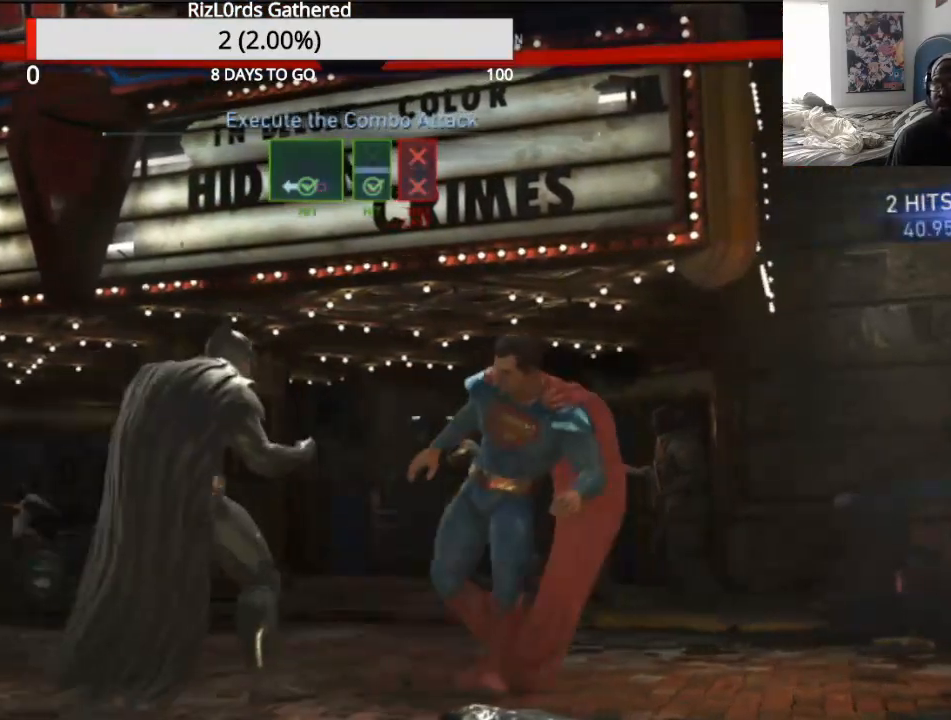
{"buttons": [], "events": [[33, "TRIANGLE", "up"]]}
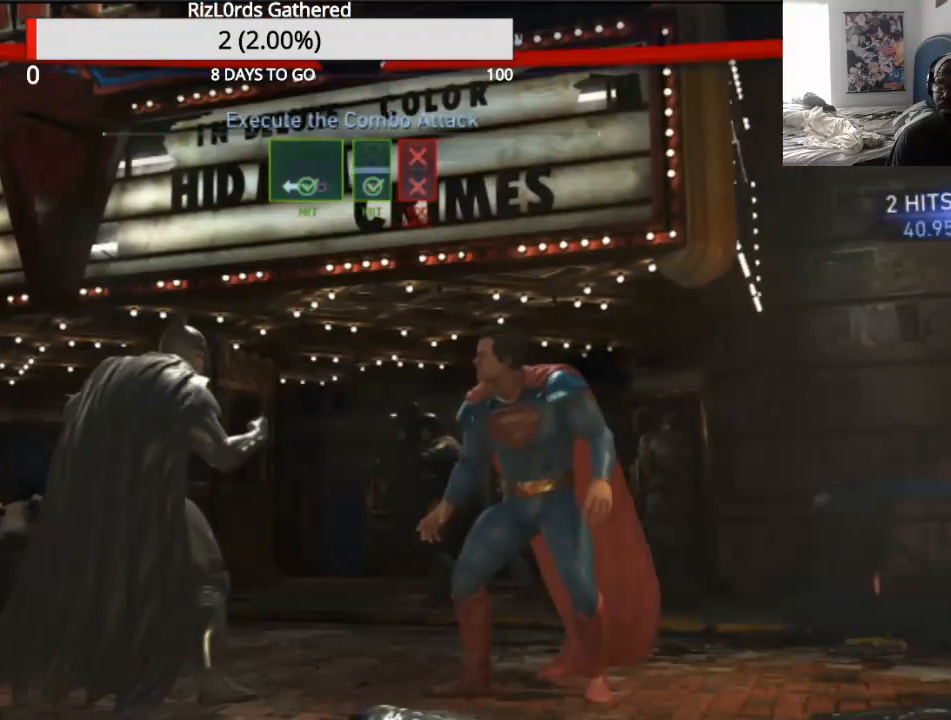
{"buttons": [], "events": []}
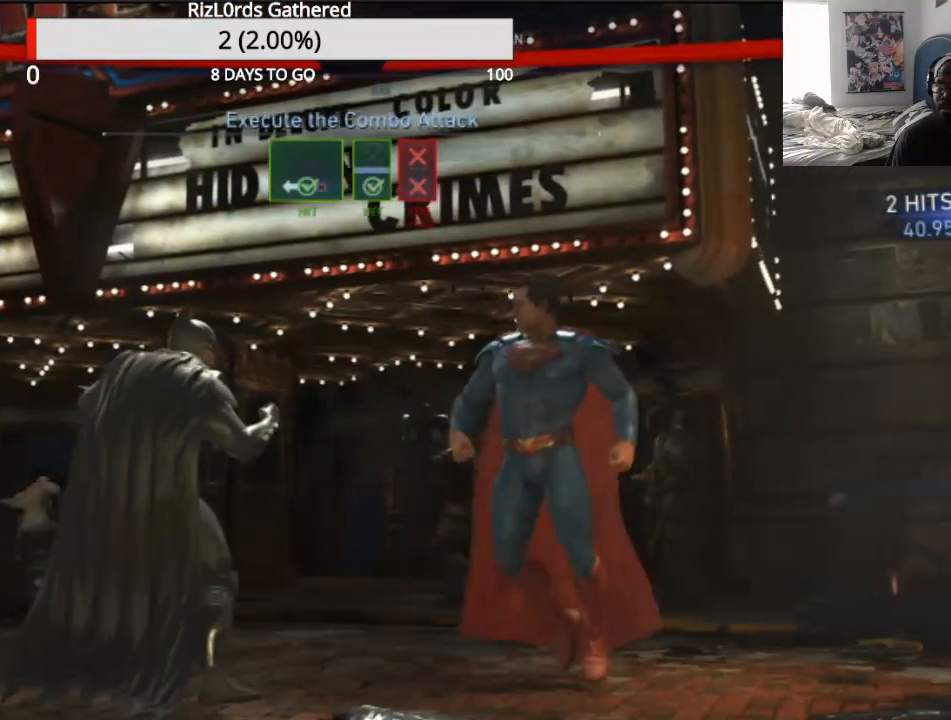
{"buttons": ["SQUARE"], "events": [[67, "DPAD_LEFT", "down"], [67, "SQUARE", "down"], [167, "DPAD_LEFT", "up"], [233, "SQUARE", "up"], [367, "SQUARE", "down"]]}
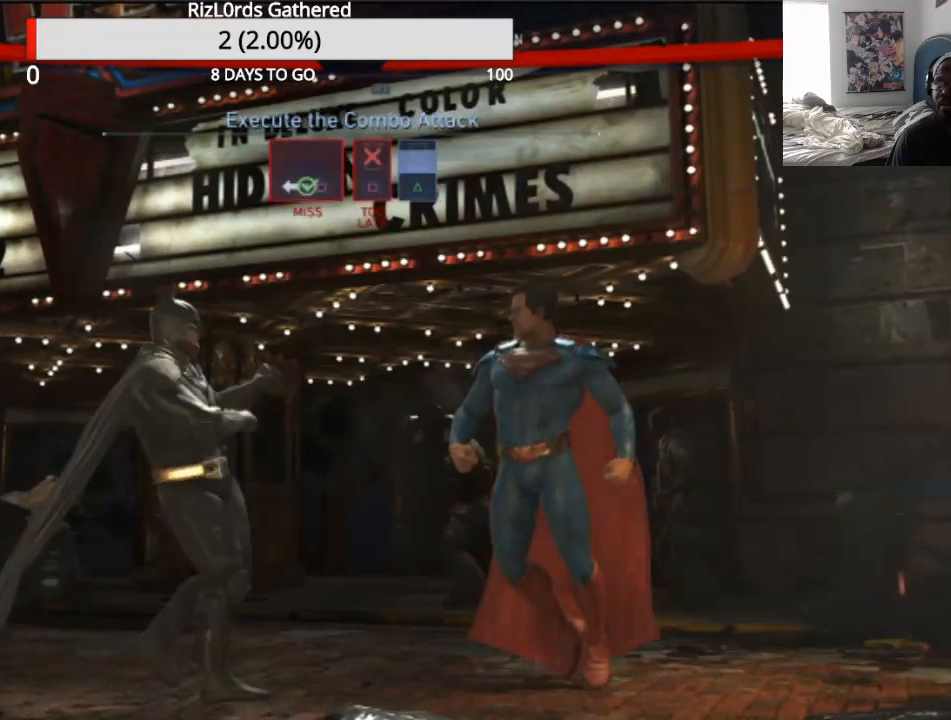
{"buttons": ["DPAD_RIGHT"], "events": [[200, "SQUARE", "up"], [400, "DPAD_RIGHT", "down"]]}
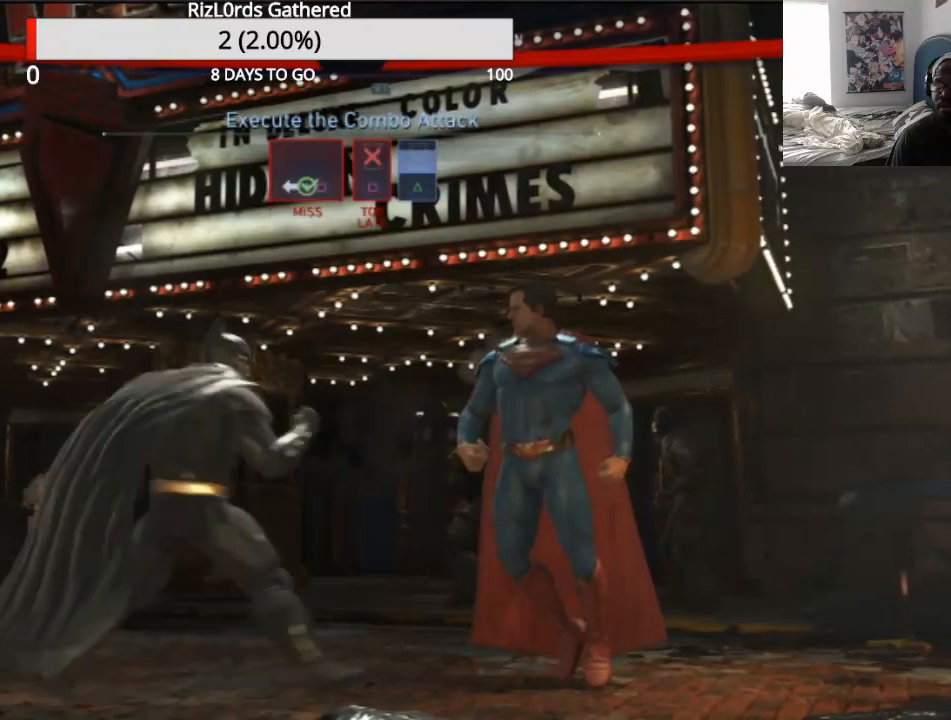
{"buttons": [], "events": [[333, "DPAD_RIGHT", "up"]]}
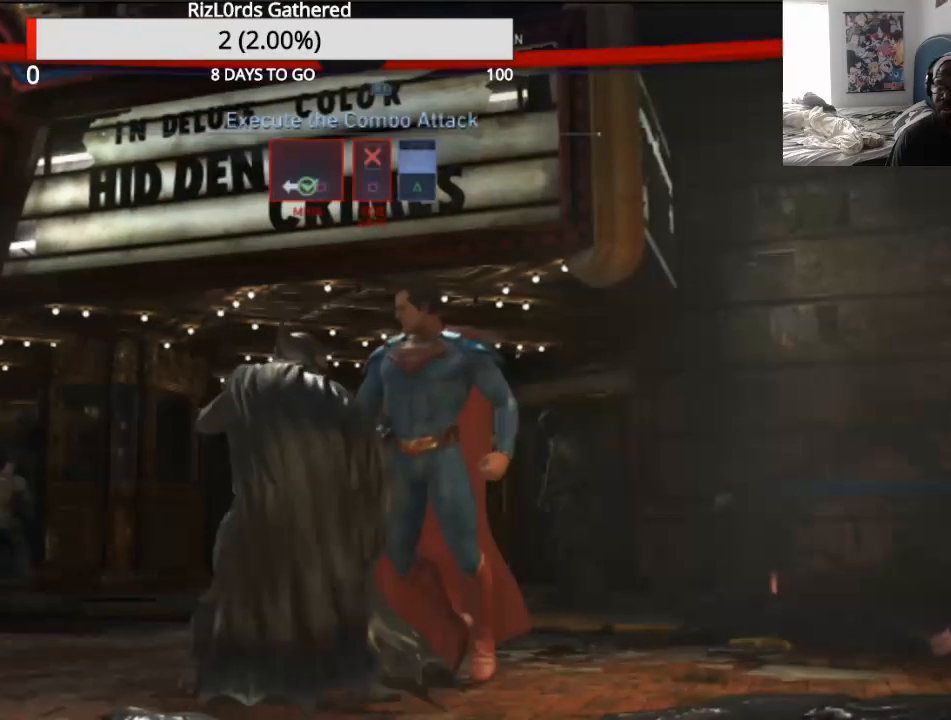
{"buttons": ["SQUARE", "DPAD_LEFT"], "events": [[467, "DPAD_LEFT", "down"], [467, "SQUARE", "down"]]}
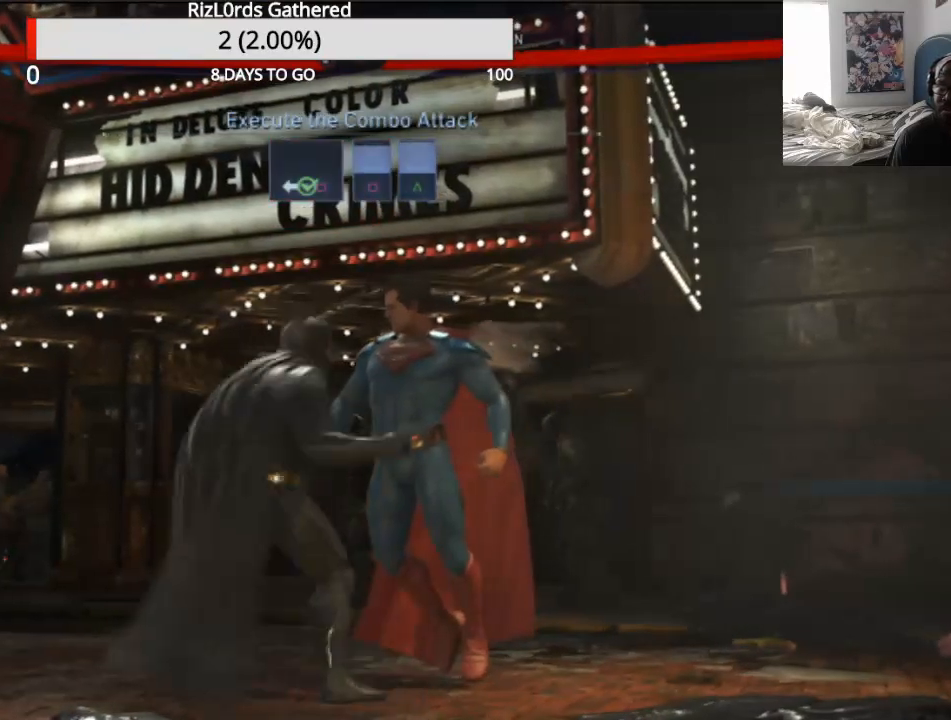
{"buttons": ["CROSS"], "events": [[67, "DPAD_LEFT", "up"], [500, "CROSS", "down"], [500, "SQUARE", "up"]]}
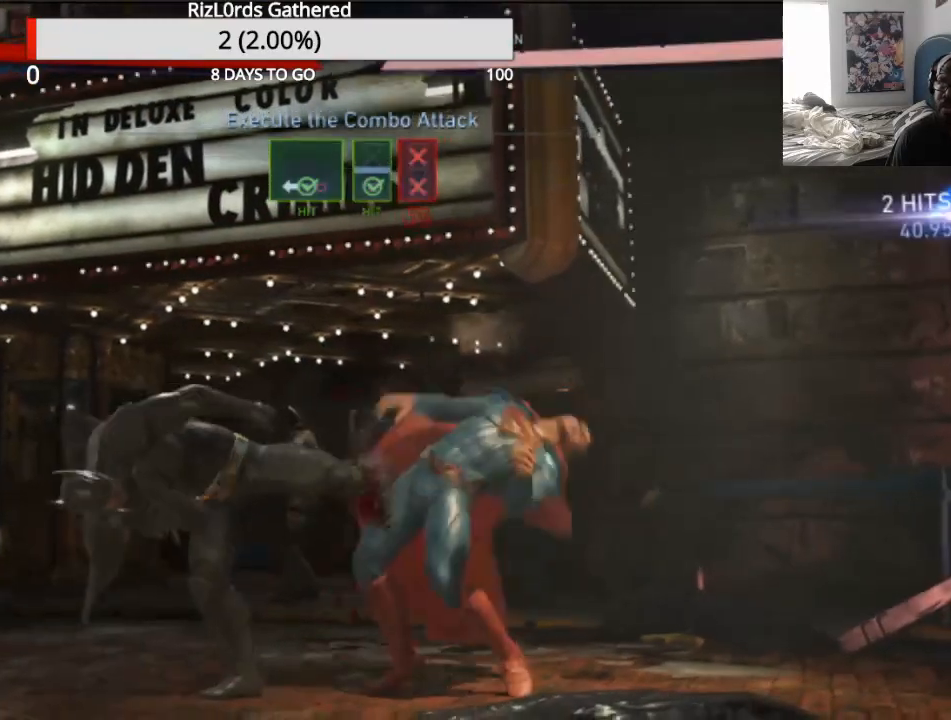
{"buttons": [], "events": [[333, "CROSS", "up"]]}
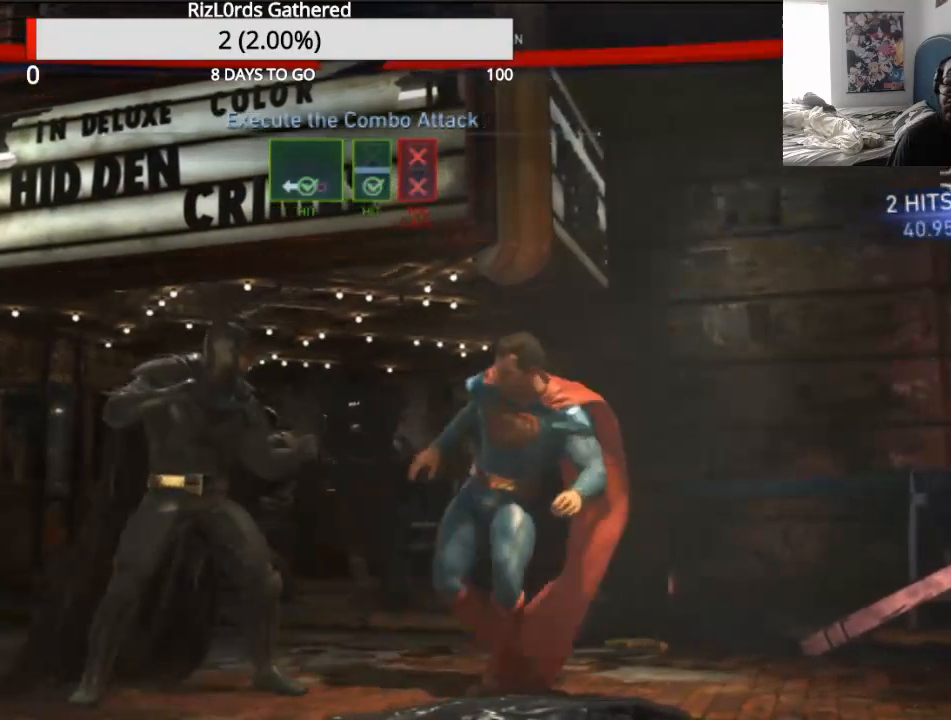
{"buttons": [], "events": []}
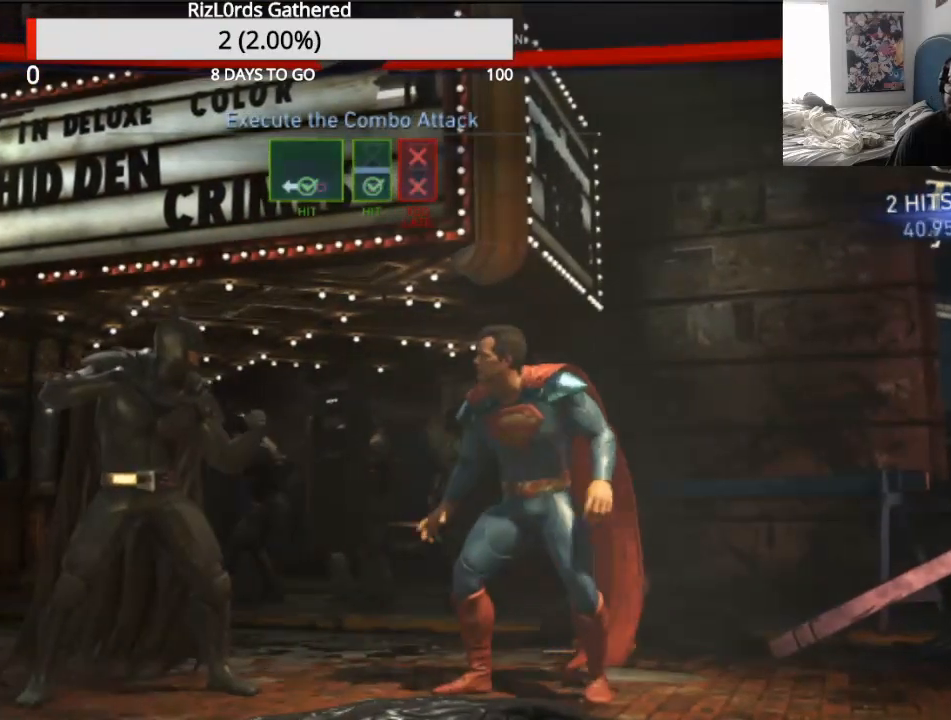
{"buttons": [], "events": [[167, "DPAD_RIGHT", "down"], [400, "DPAD_RIGHT", "up"]]}
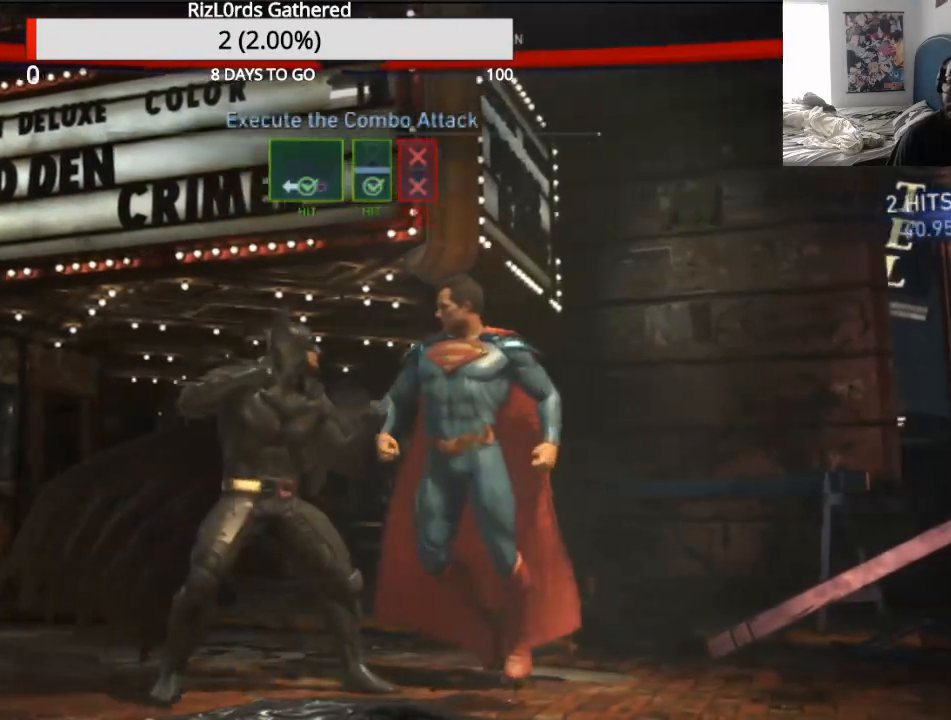
{"buttons": ["DPAD_LEFT"], "events": [[500, "DPAD_LEFT", "down"]]}